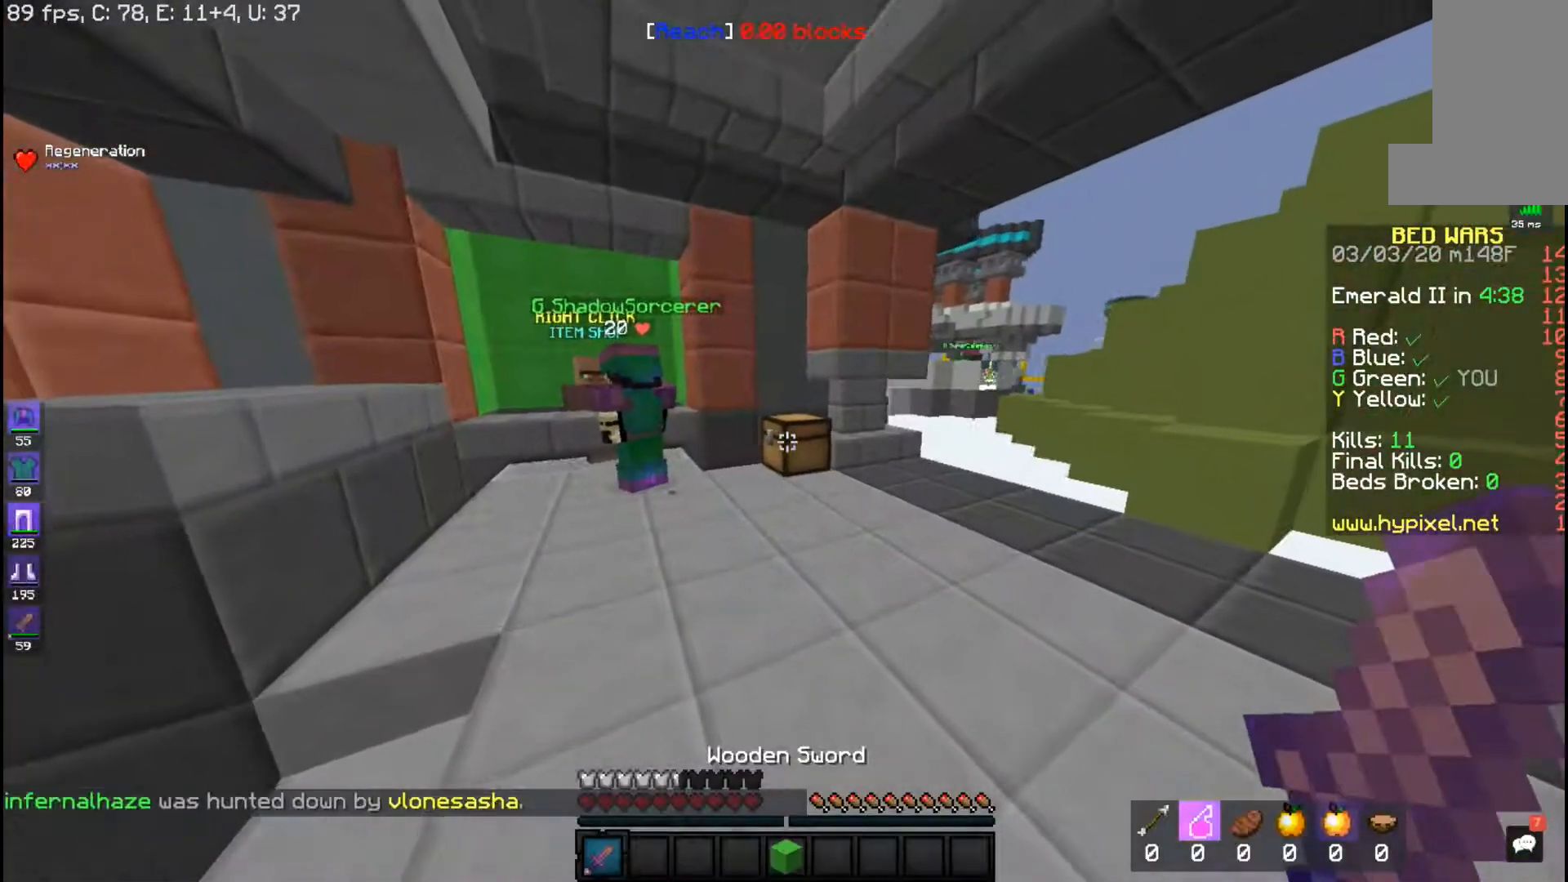
Gameplay with keyboard and mouse; each line is a JSON object with the keys and mouse buttons held at the frame after it. "events" lists presses ("down") and releases ("up") of "a", "d", "s", "space", "w", "mouse_left" and "mouse_right" between this image and that frame as [ms after this image, input, new state], when the widget could be followed in between. "mouse_left", "mouse_right" = the "left", "right" buttons of the "mouse" list. No other keys are recorded. Fast repeated clicks can show as one long hold. Mouse movement is not recorded.
{"keys": [], "mouse": []}
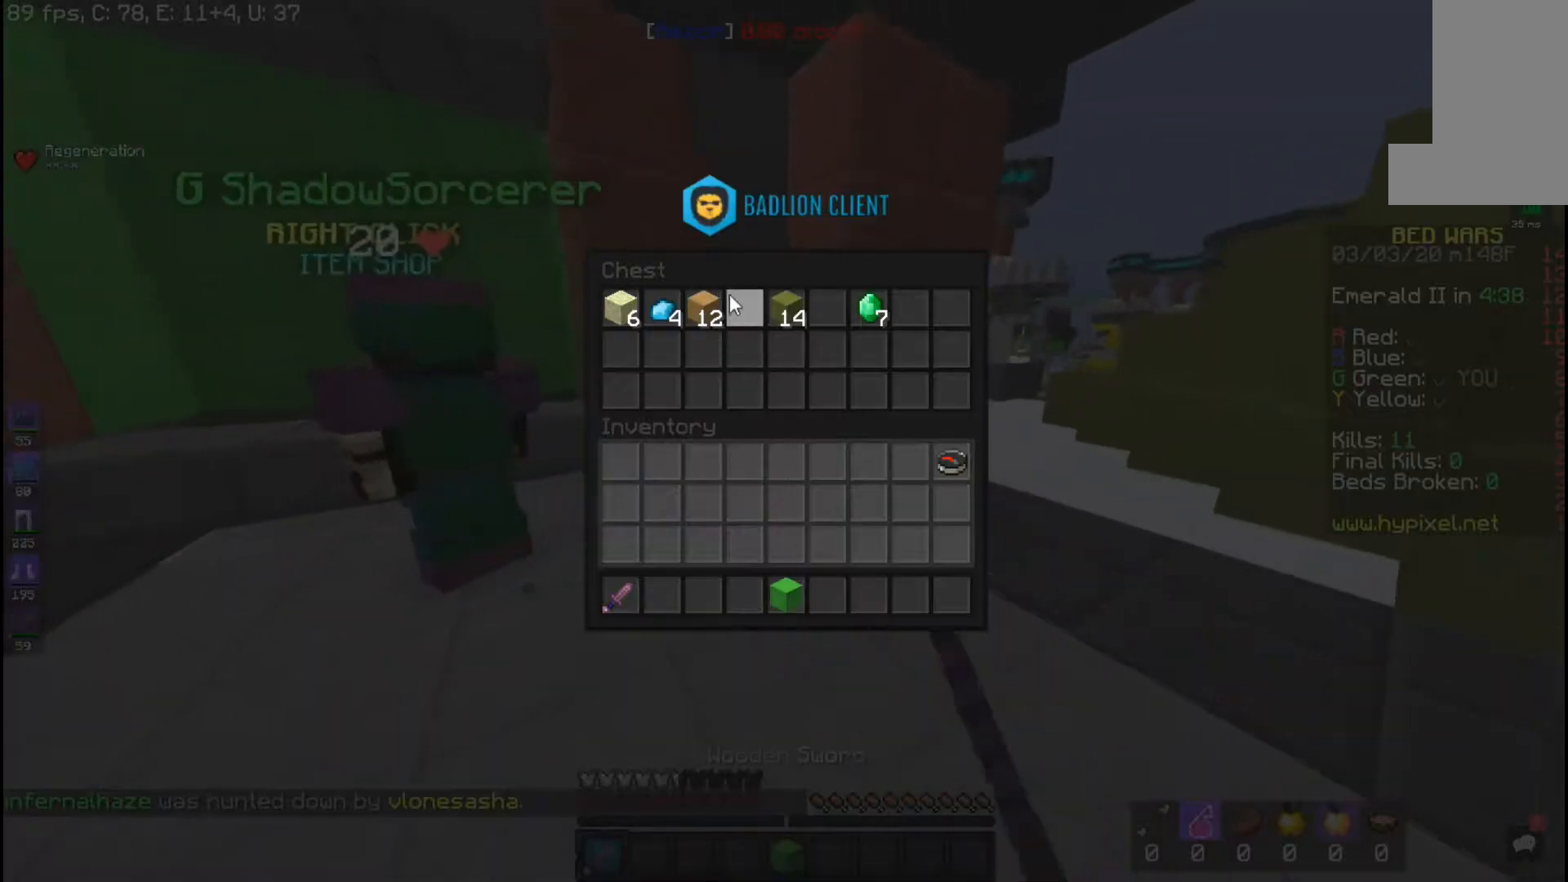
{"keys": [], "mouse": [], "events": []}
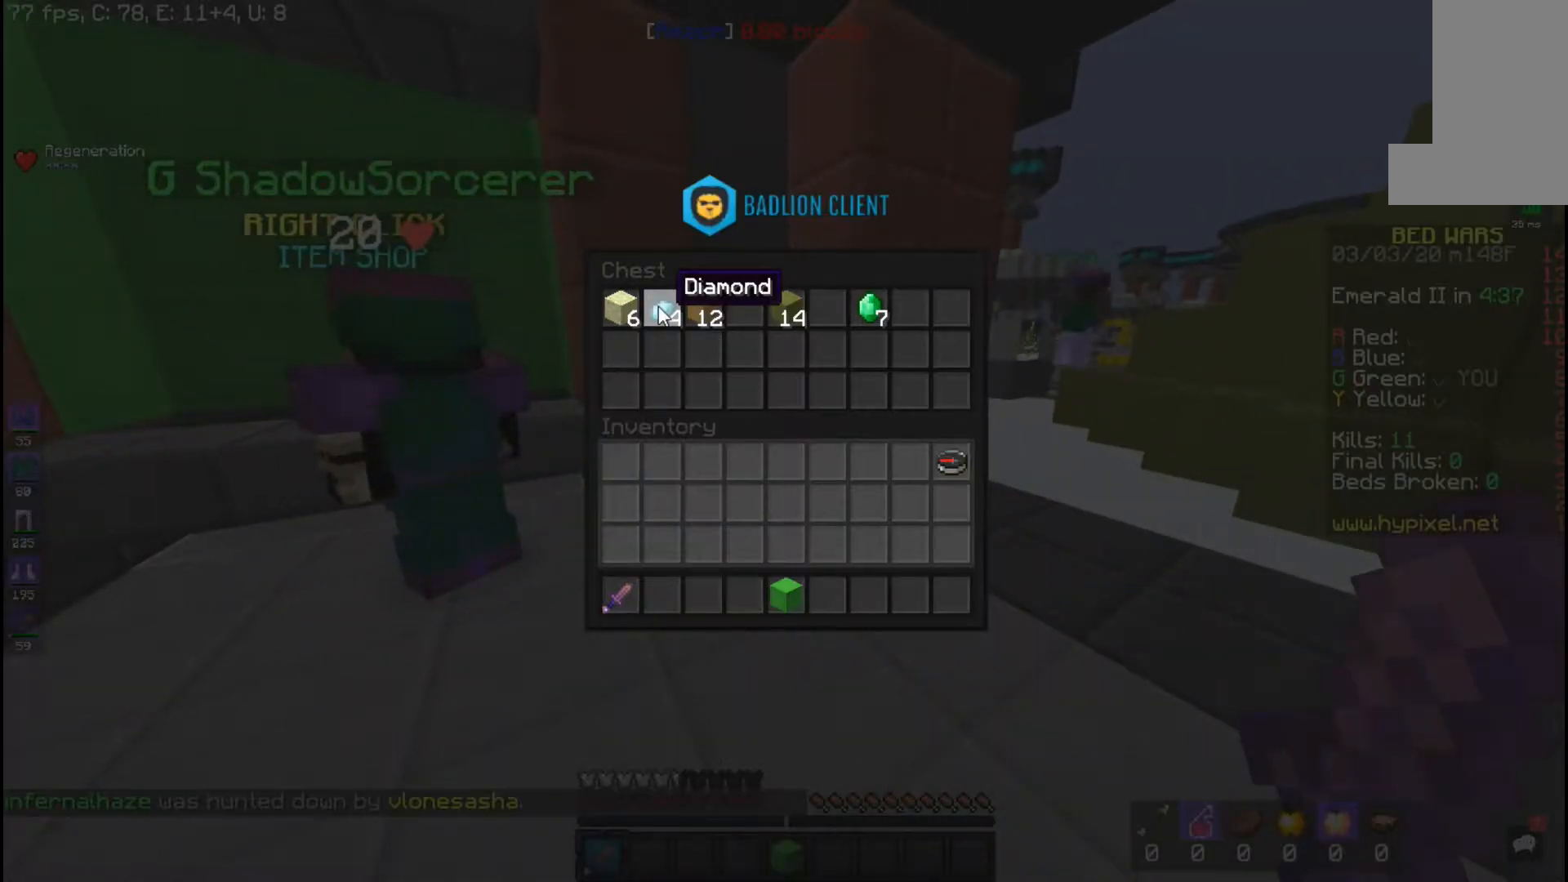
{"keys": ["w"], "mouse": [], "events": [[317, "w", "down"]]}
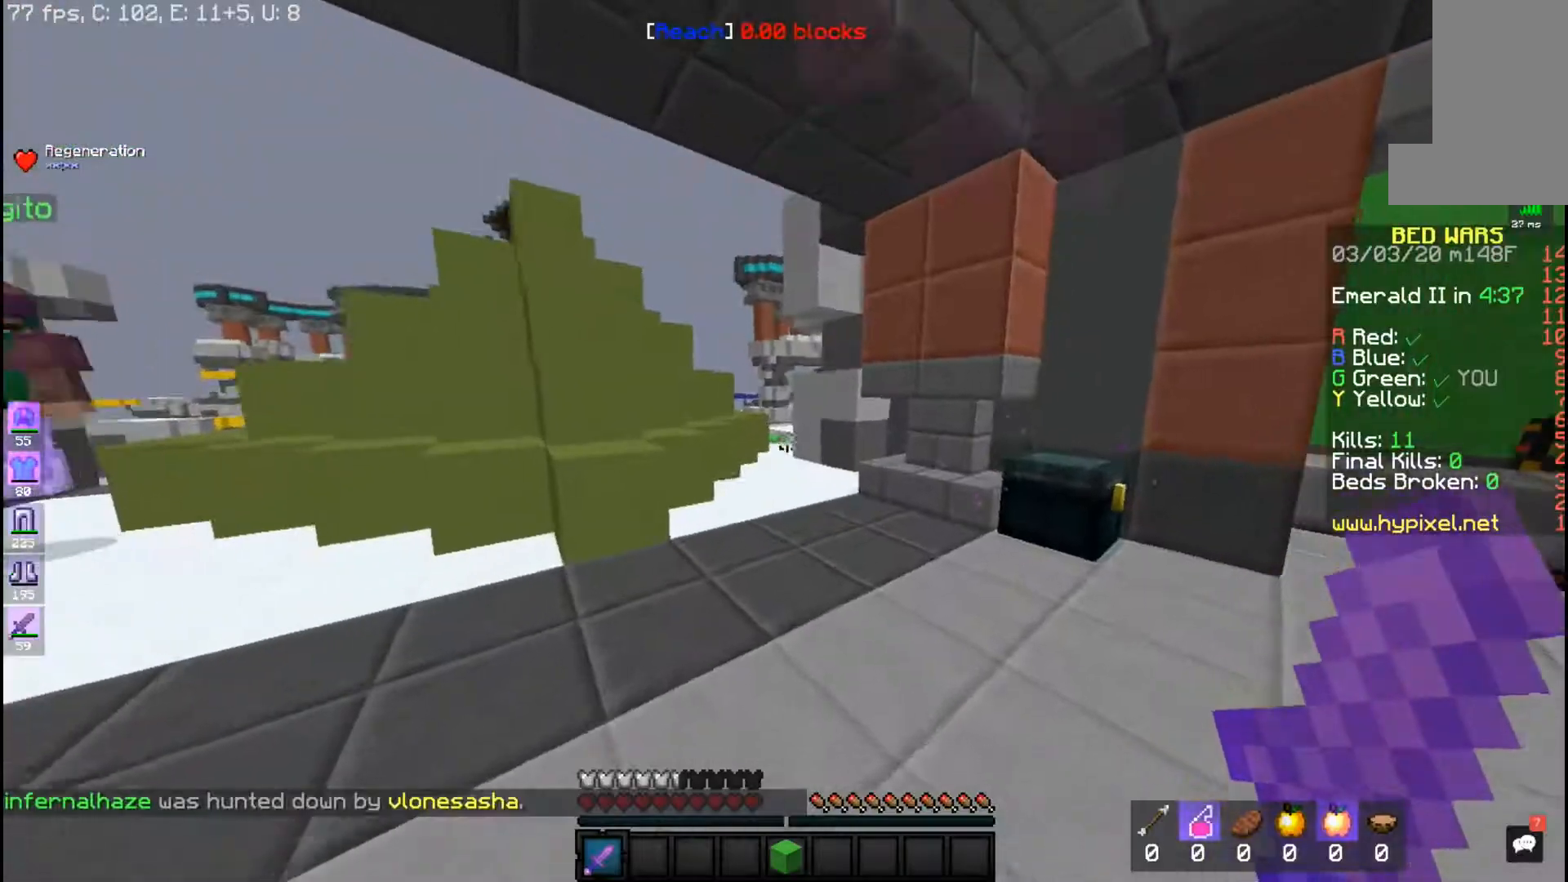
{"keys": ["w"], "mouse": [], "events": [[17, "space", "down"], [267, "space", "up"]]}
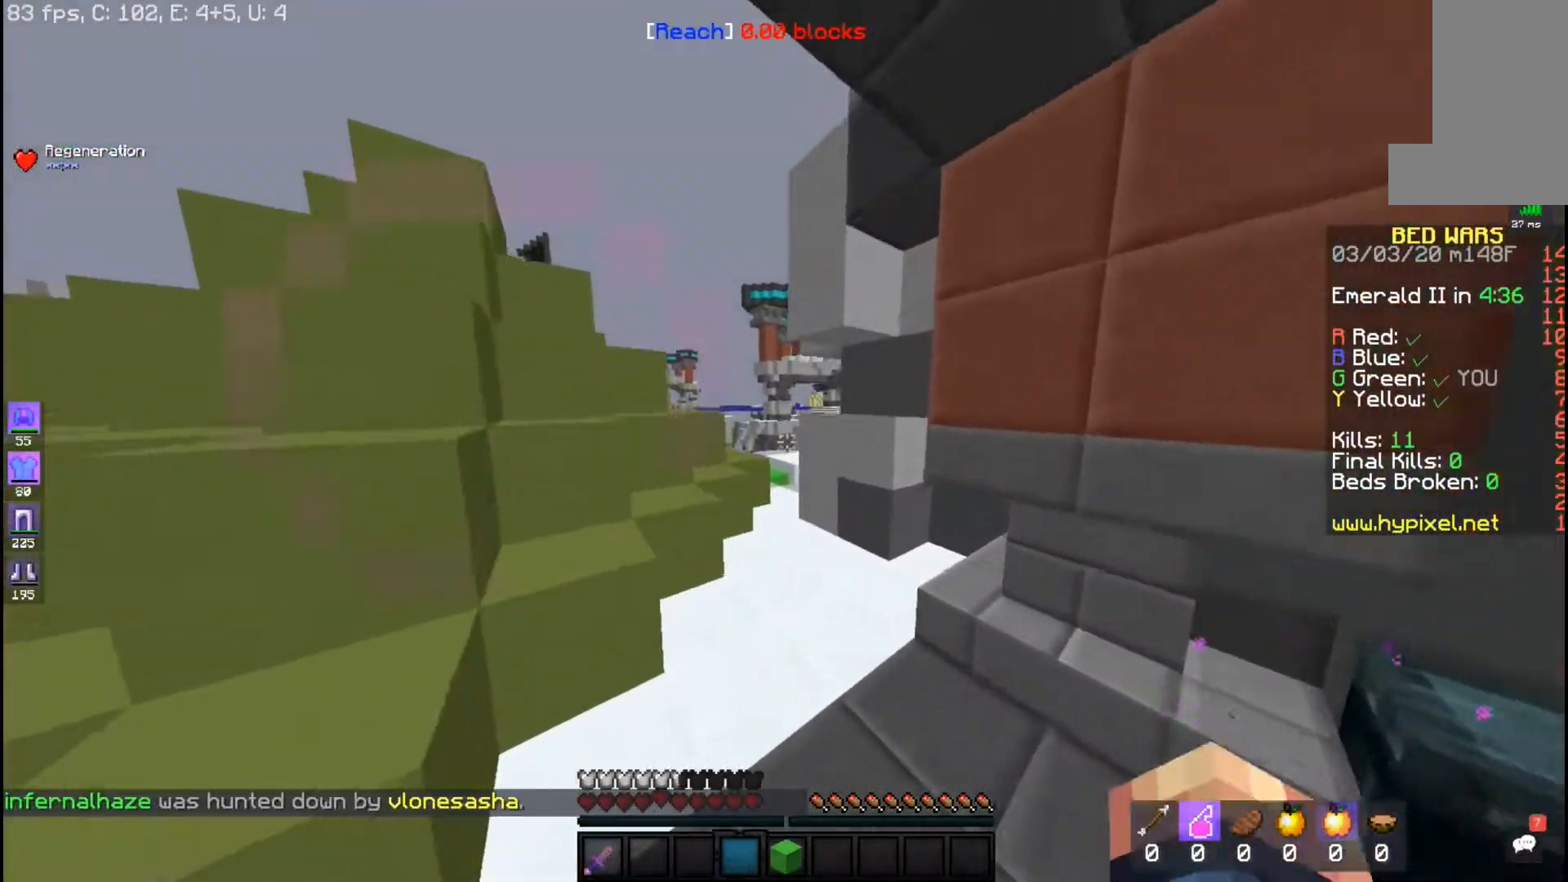
{"keys": ["a", "space"], "mouse": [], "events": [[267, "space", "down"], [433, "a", "down"], [467, "w", "up"]]}
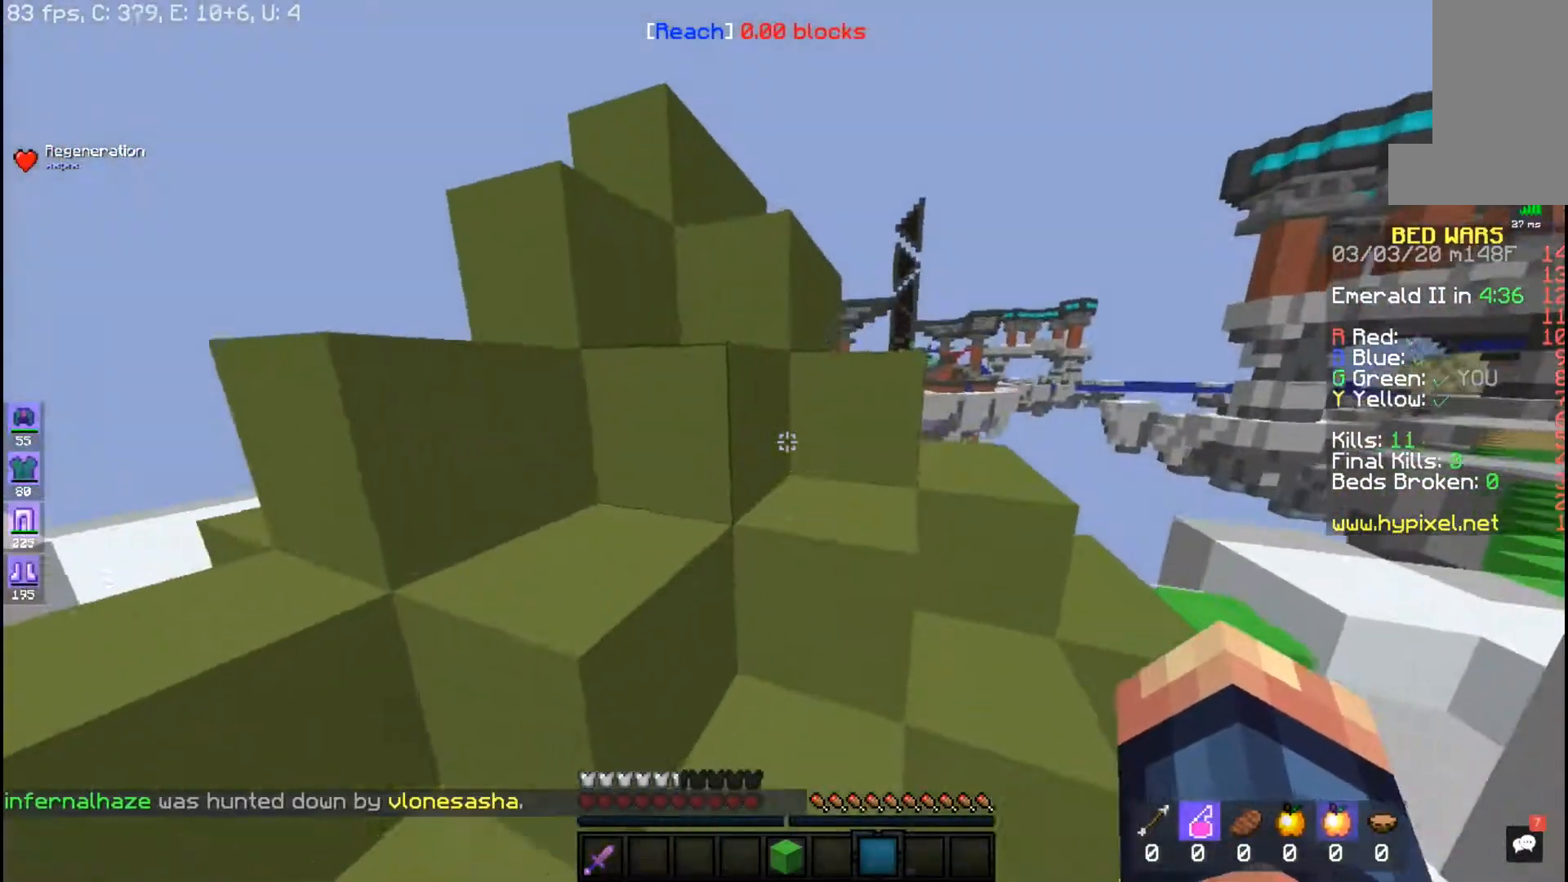
{"keys": ["a"], "mouse": [], "events": [[17, "space", "up"], [167, "space", "down"], [183, "a", "up"], [267, "a", "down"], [417, "space", "up"]]}
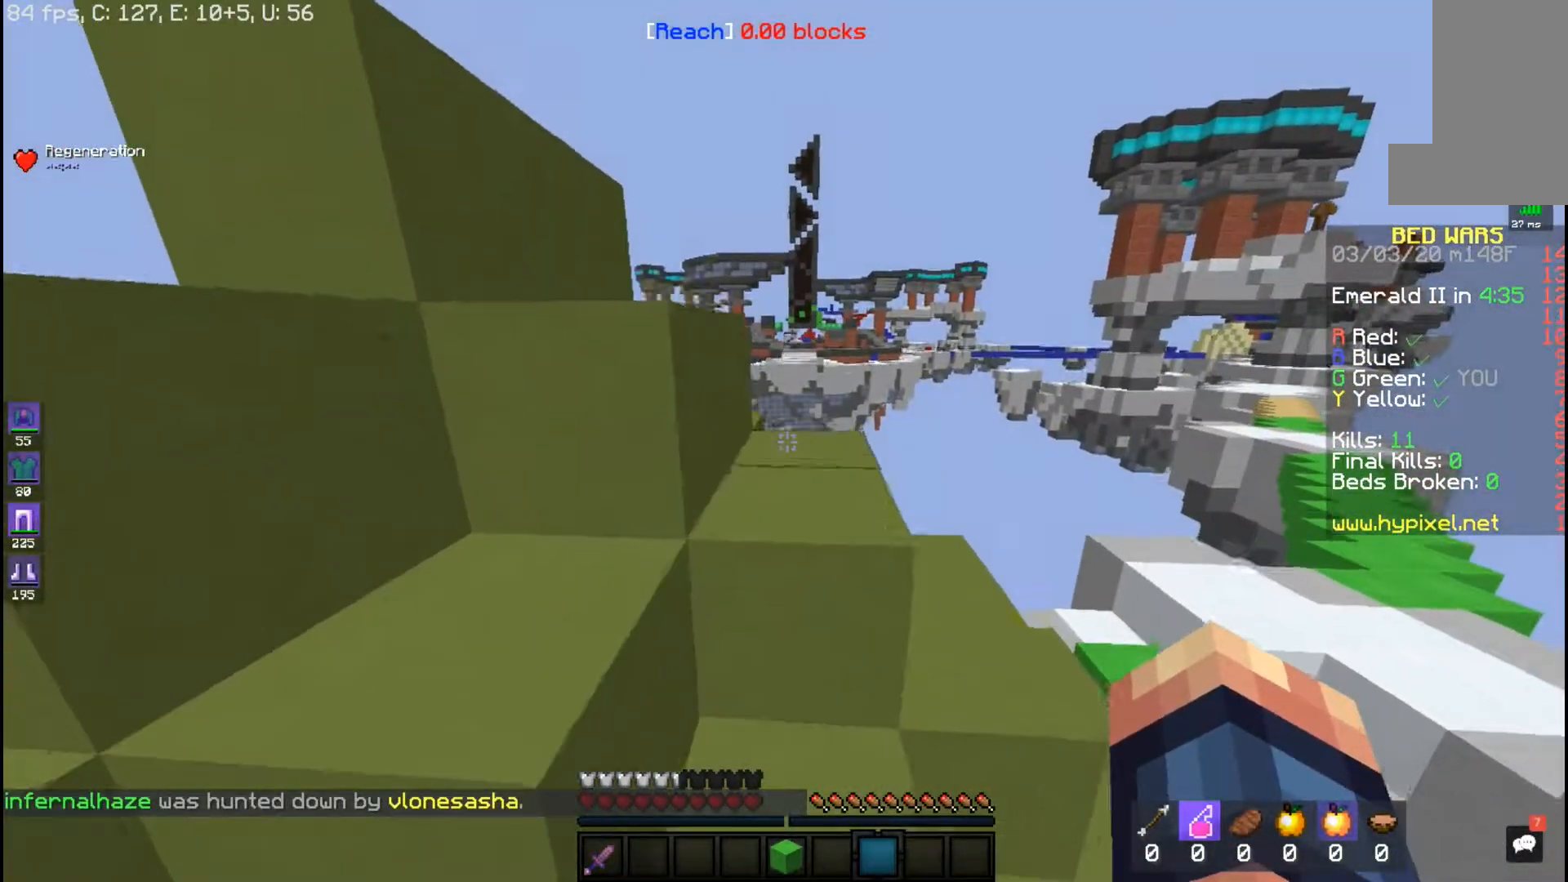
{"keys": ["a"], "mouse": [], "events": [[117, "space", "down"], [367, "space", "up"]]}
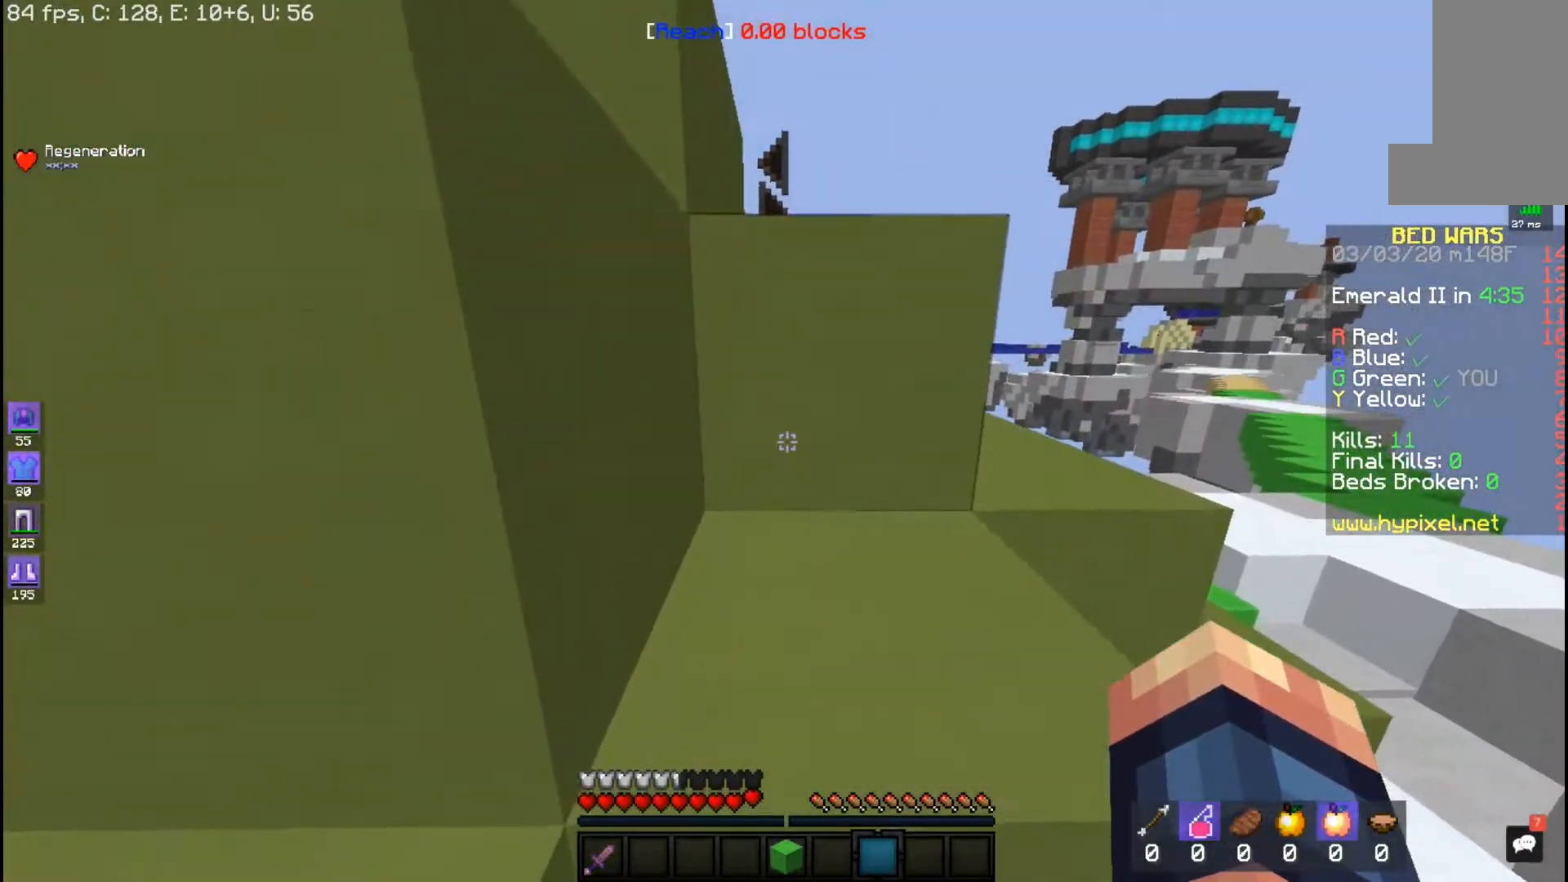
{"keys": ["w"], "mouse": [], "events": [[67, "space", "down"], [317, "space", "up"], [317, "w", "down"], [383, "a", "up"]]}
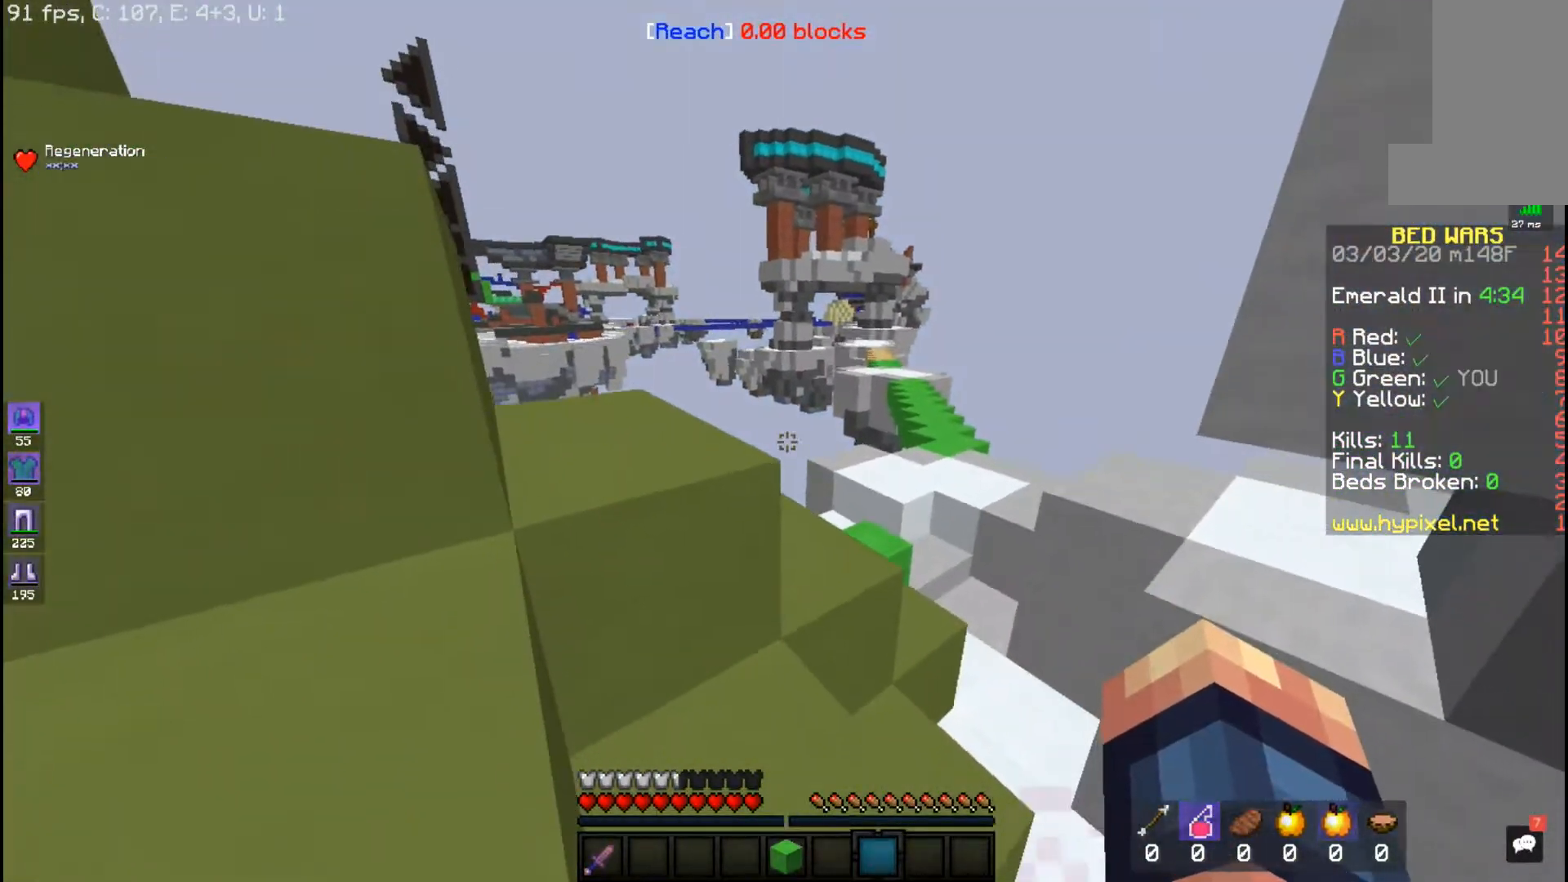
{"keys": ["space", "w"], "mouse": [], "events": [[17, "space", "down"], [167, "a", "down"], [283, "space", "up"], [417, "space", "down"], [450, "a", "up"]]}
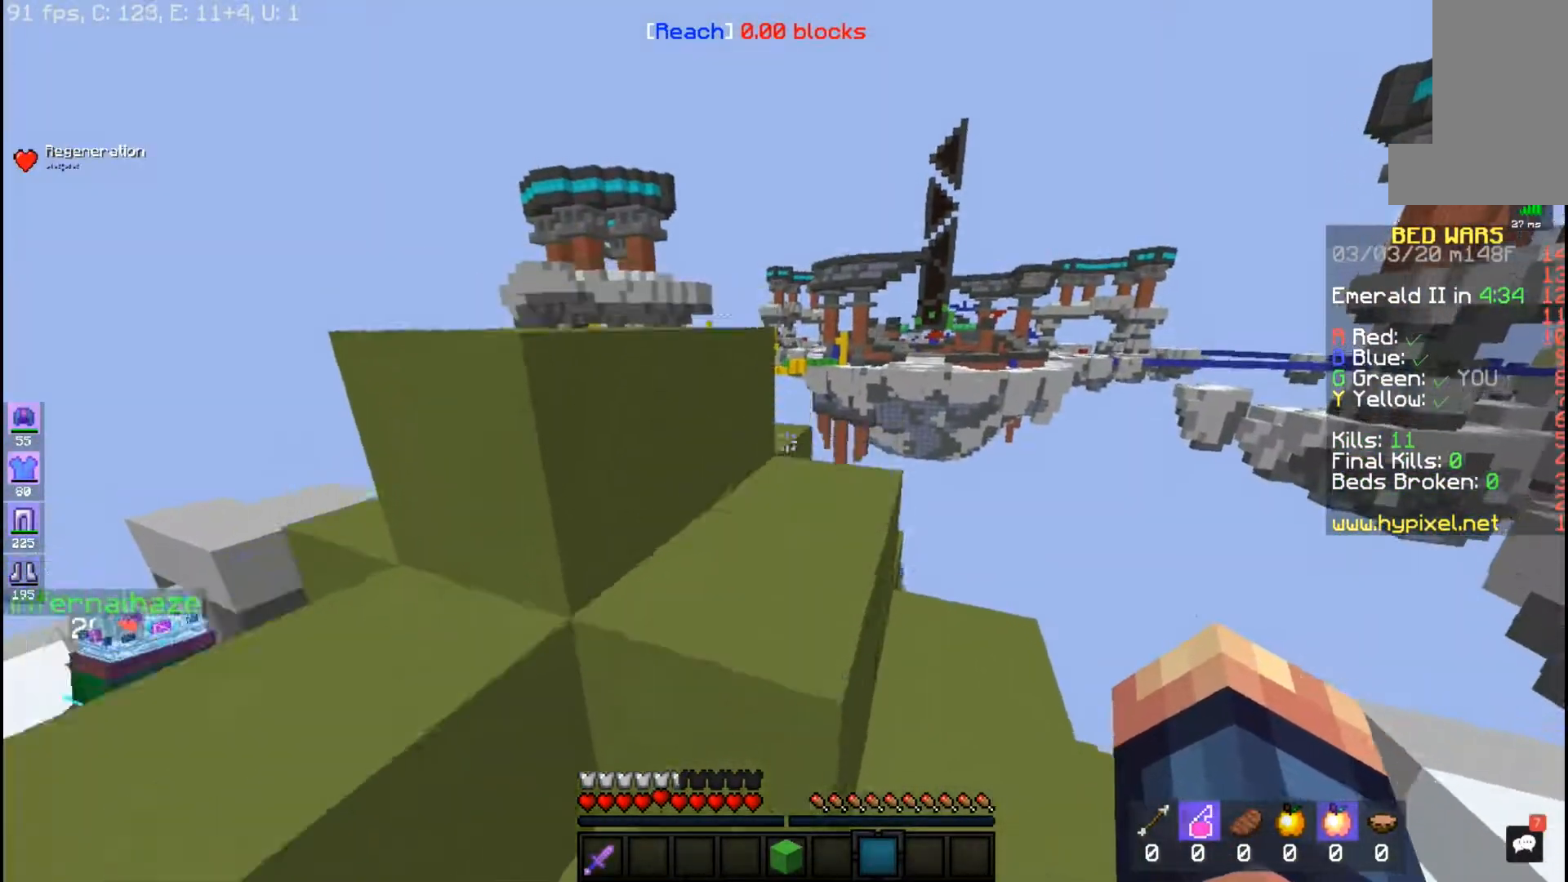
{"keys": ["a", "space"], "mouse": [], "events": [[167, "space", "up"], [317, "a", "down"], [317, "space", "down"], [417, "w", "up"]]}
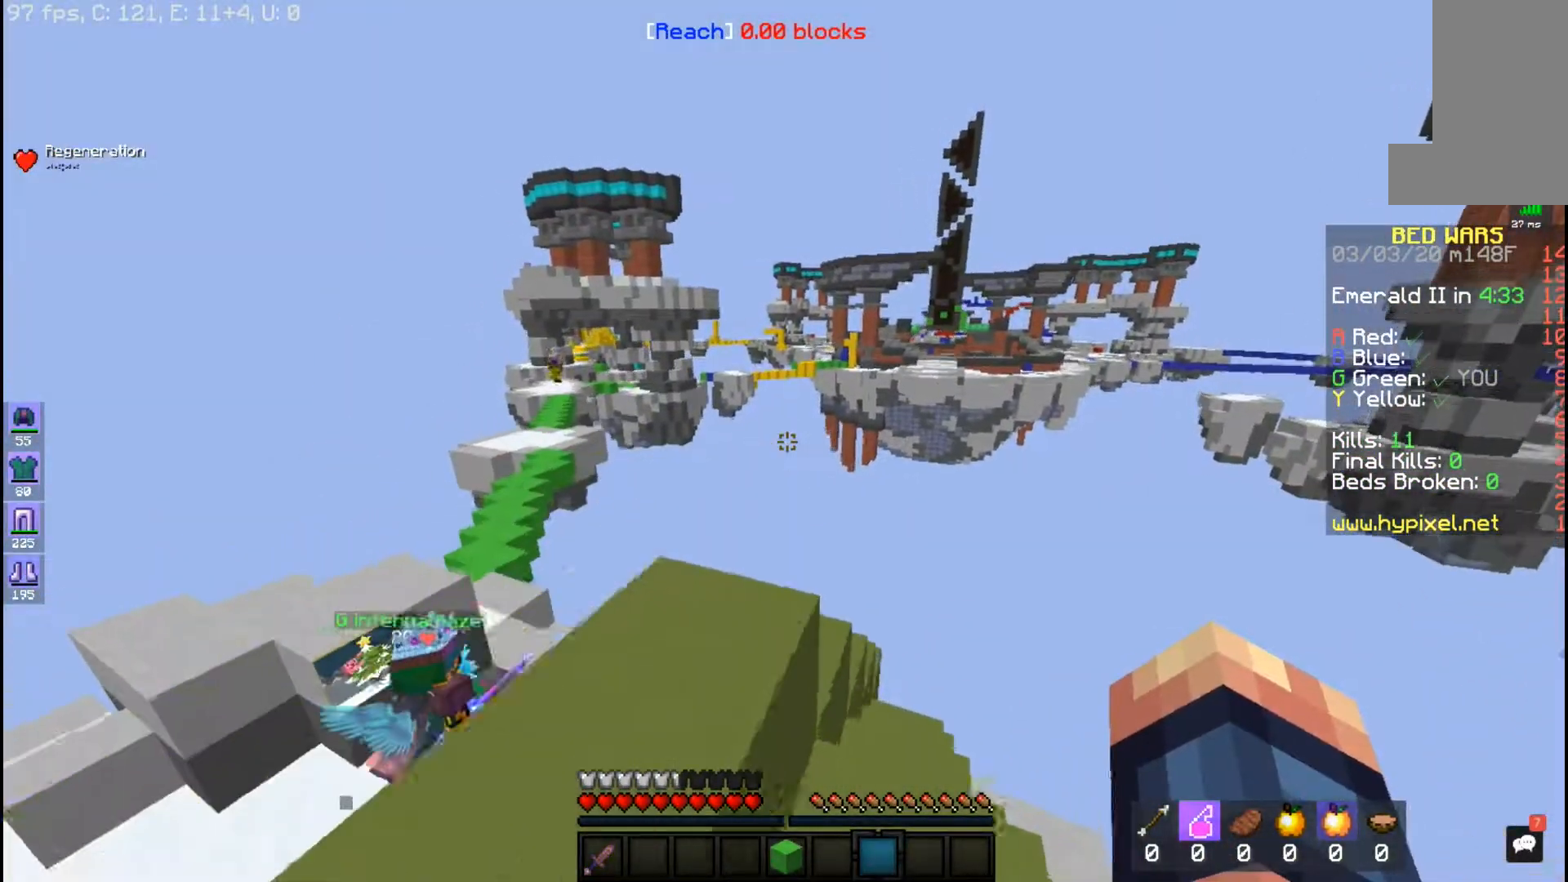
{"keys": ["w"], "mouse": [], "events": [[67, "space", "up"], [117, "w", "down"], [333, "a", "up"]]}
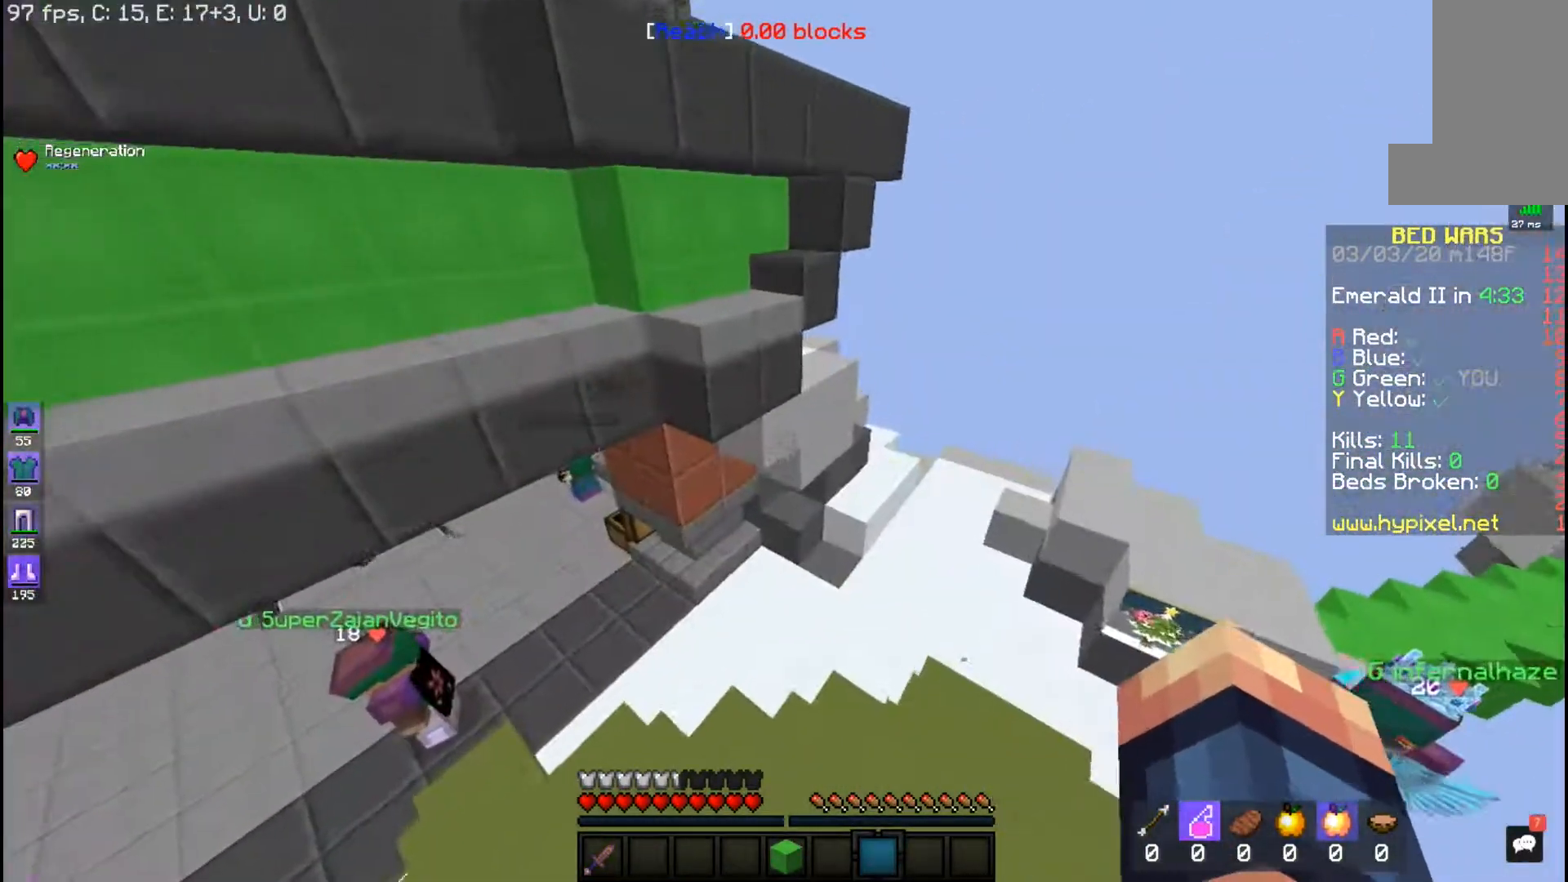
{"keys": [], "mouse": [], "events": [[267, "a", "down"], [317, "w", "up"], [417, "a", "up"]]}
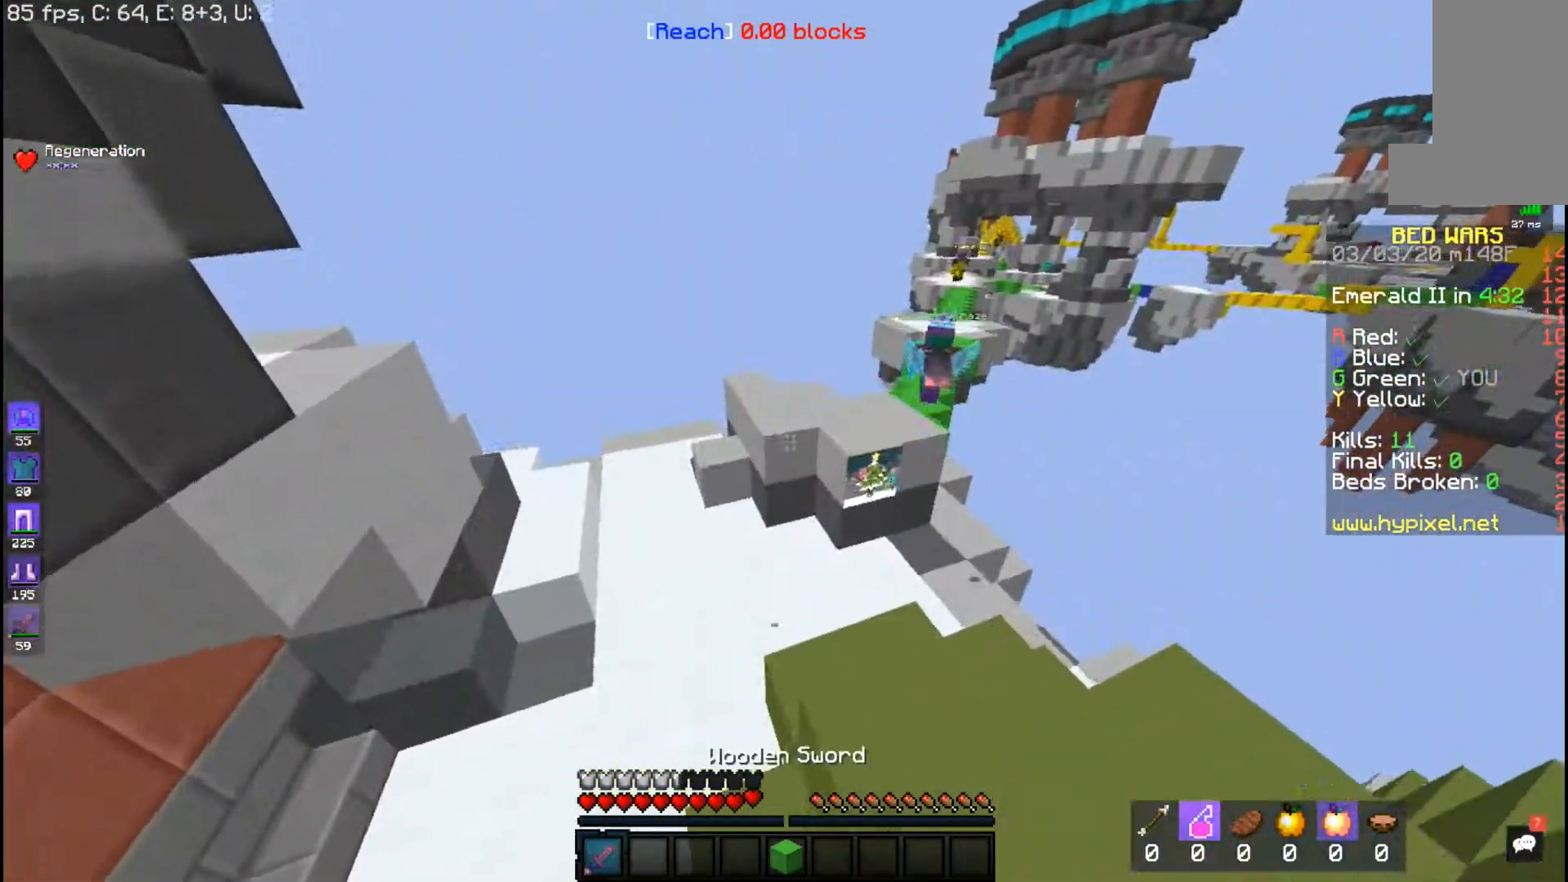
{"keys": ["w"], "mouse": [], "events": [[417, "w", "down"]]}
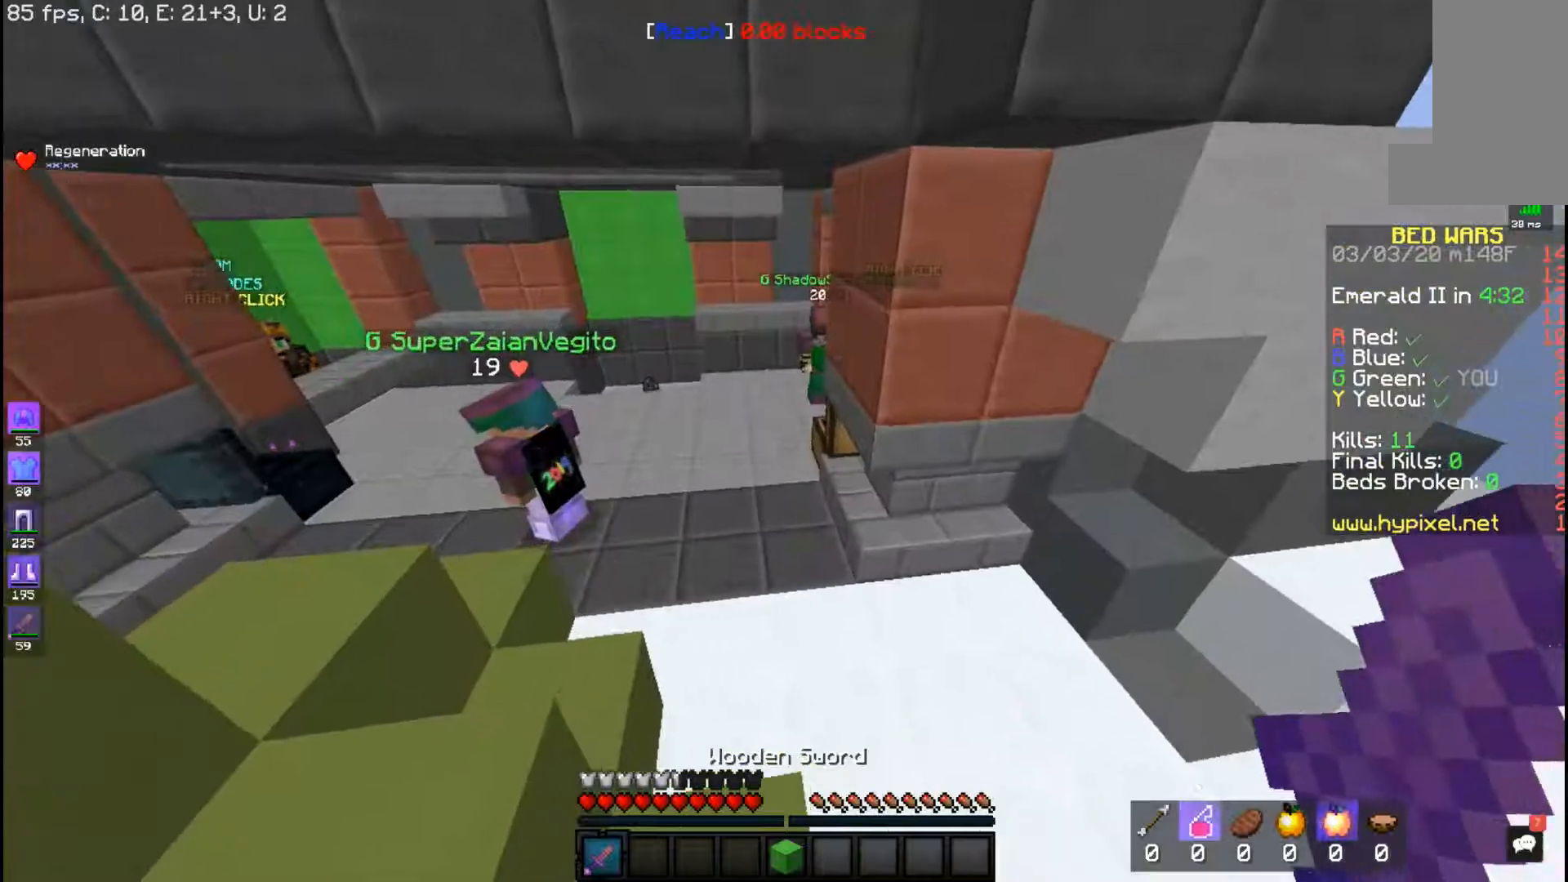
{"keys": ["w"], "mouse": [], "events": []}
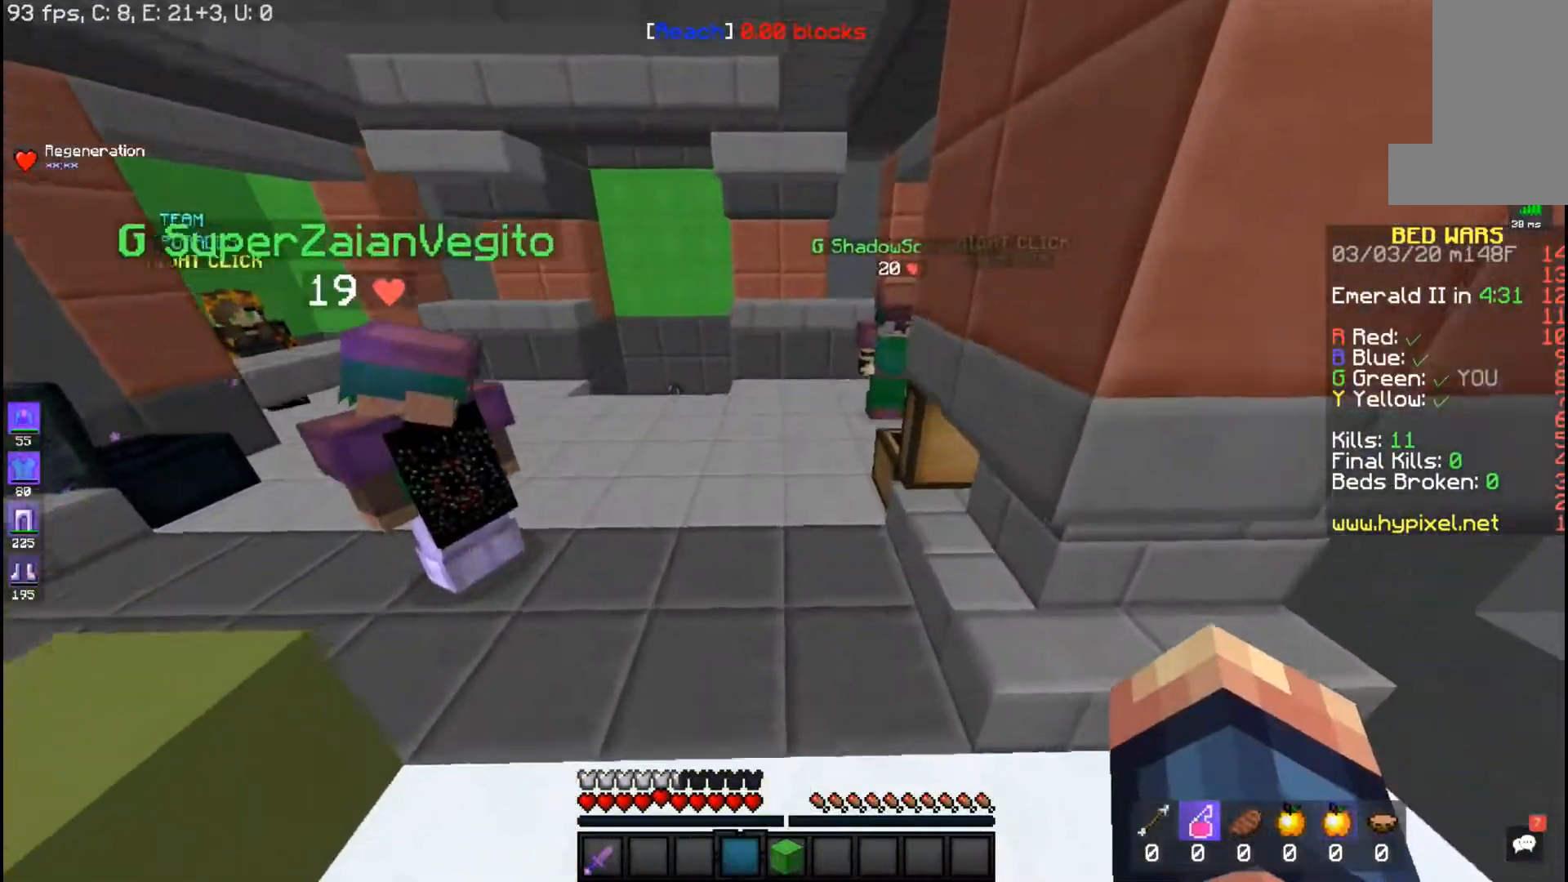
{"keys": [], "mouse": []}
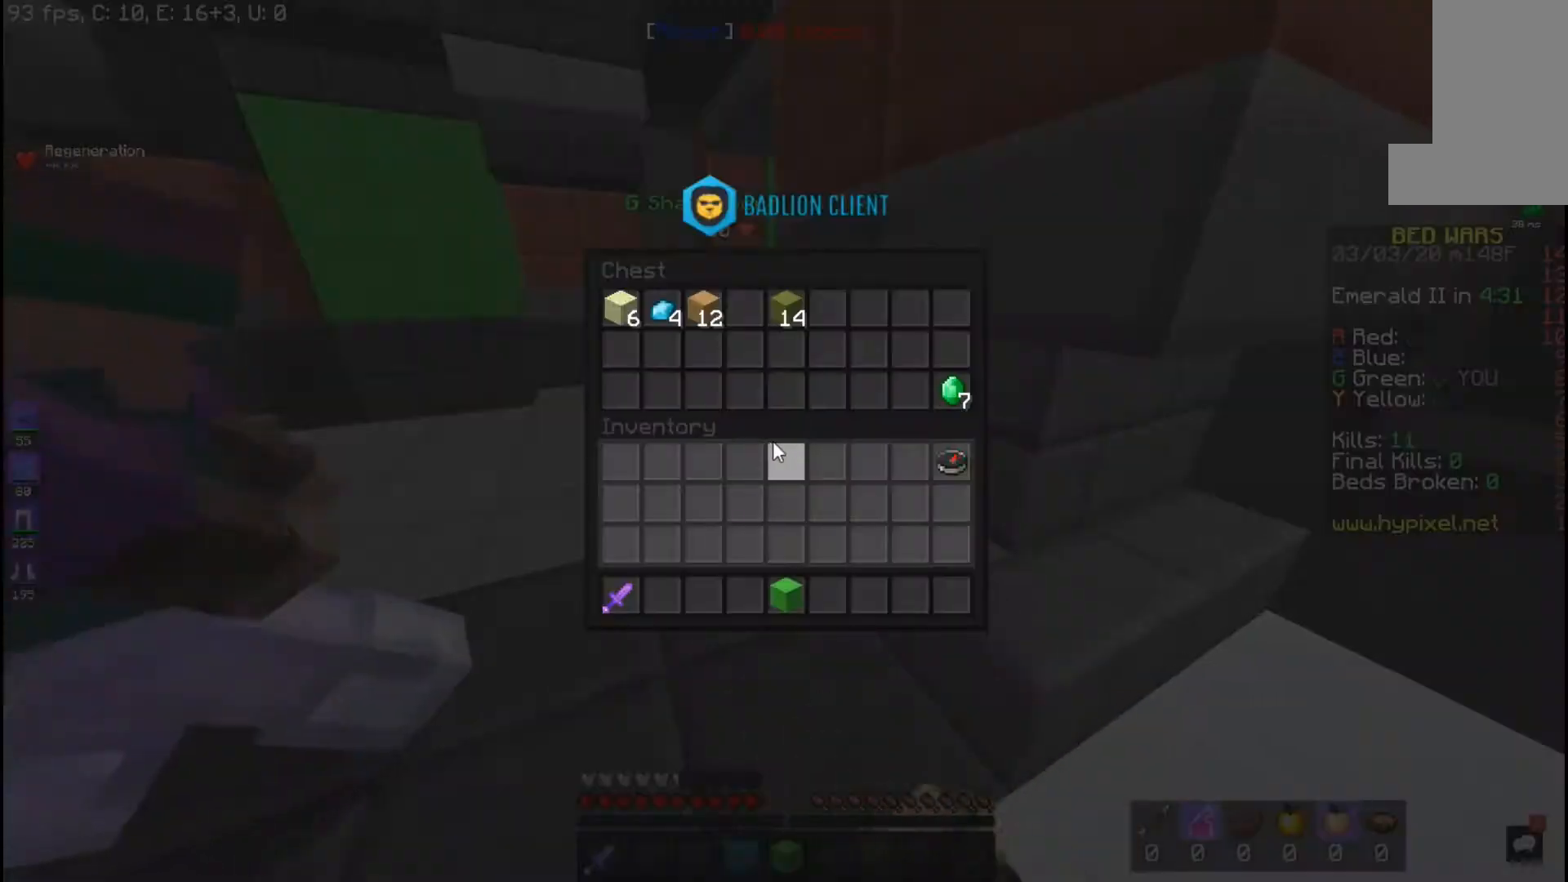
{"keys": ["w"], "mouse": [], "events": [[317, "w", "down"]]}
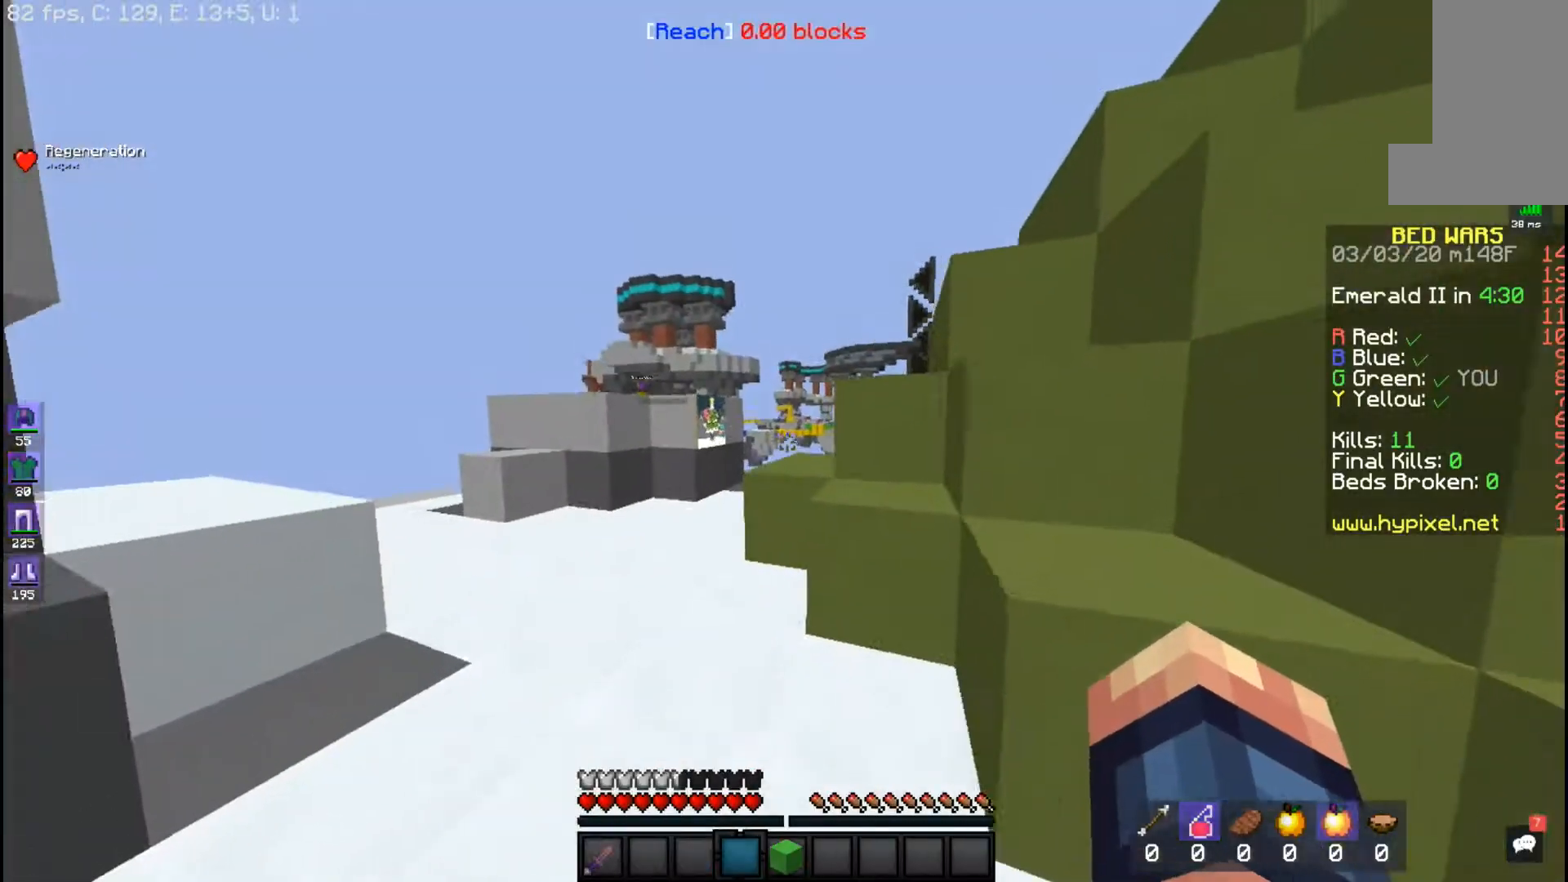
{"keys": ["a", "w"], "mouse": [], "events": [[183, "a", "down"]]}
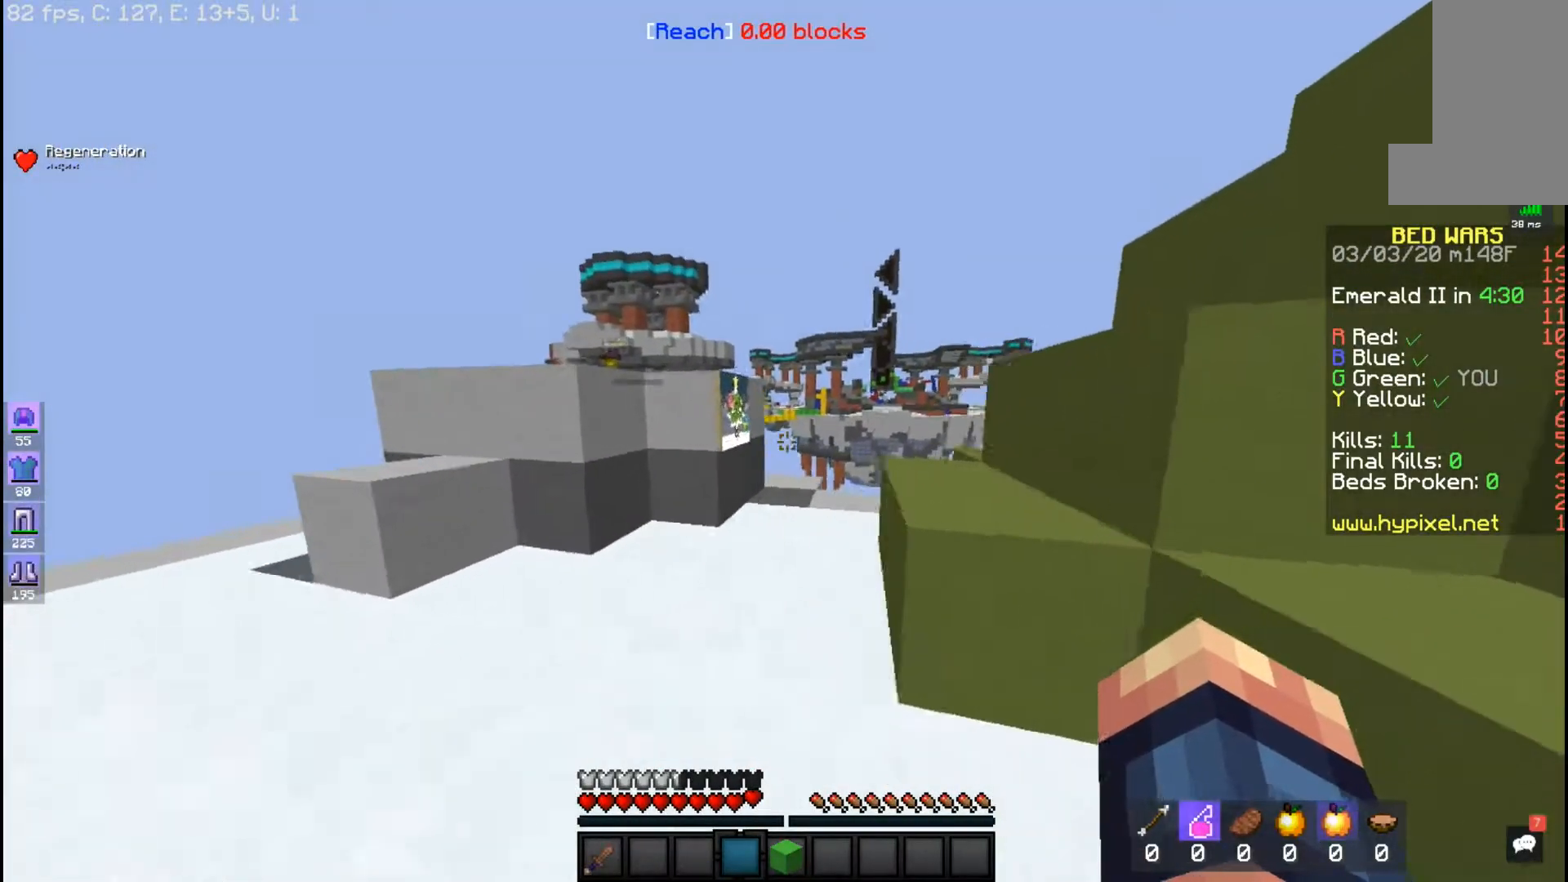
{"keys": ["d", "w"], "mouse": [], "events": [[50, "a", "up"], [417, "d", "down"]]}
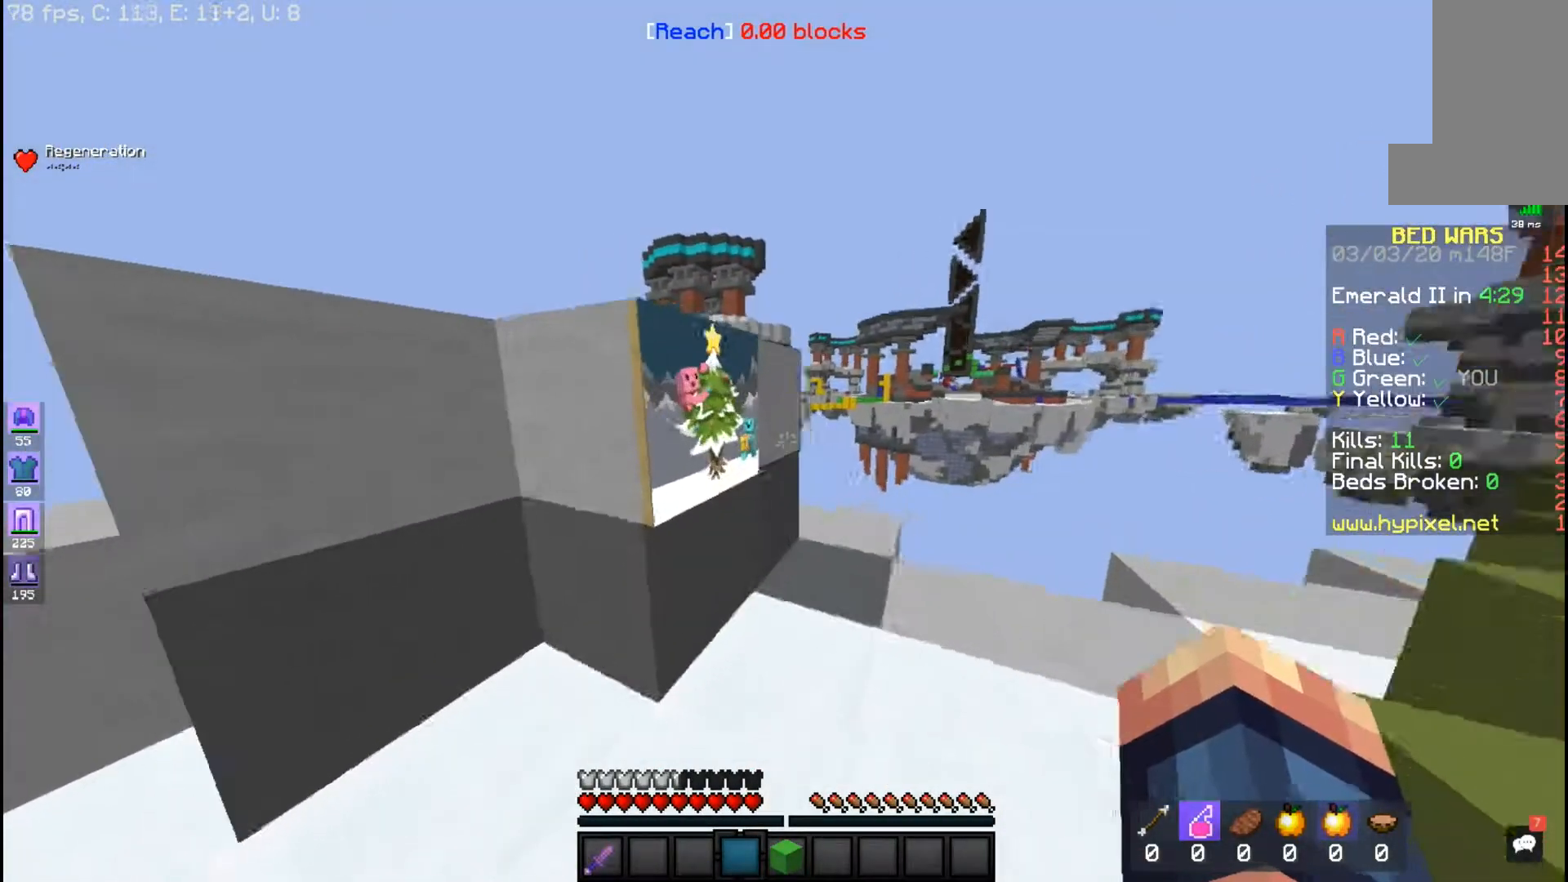
{"keys": ["a", "w"], "mouse": [], "events": [[367, "a", "down"], [433, "d", "up"]]}
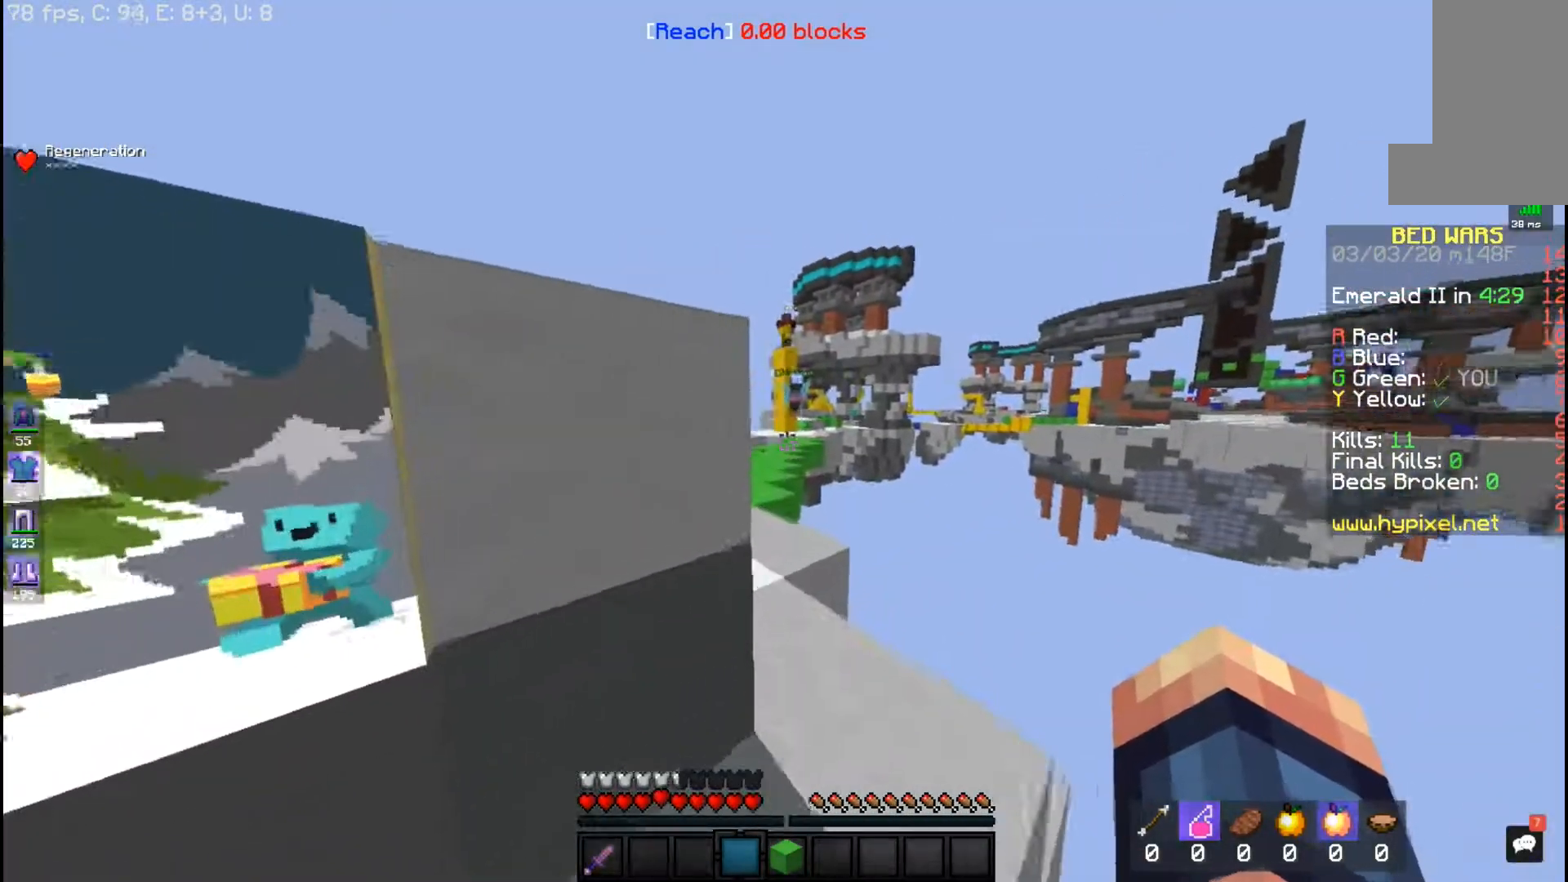
{"keys": ["w"], "mouse": [], "events": [[17, "a", "up"], [17, "w", "up"], [267, "a", "down"], [317, "w", "down"], [433, "a", "up"]]}
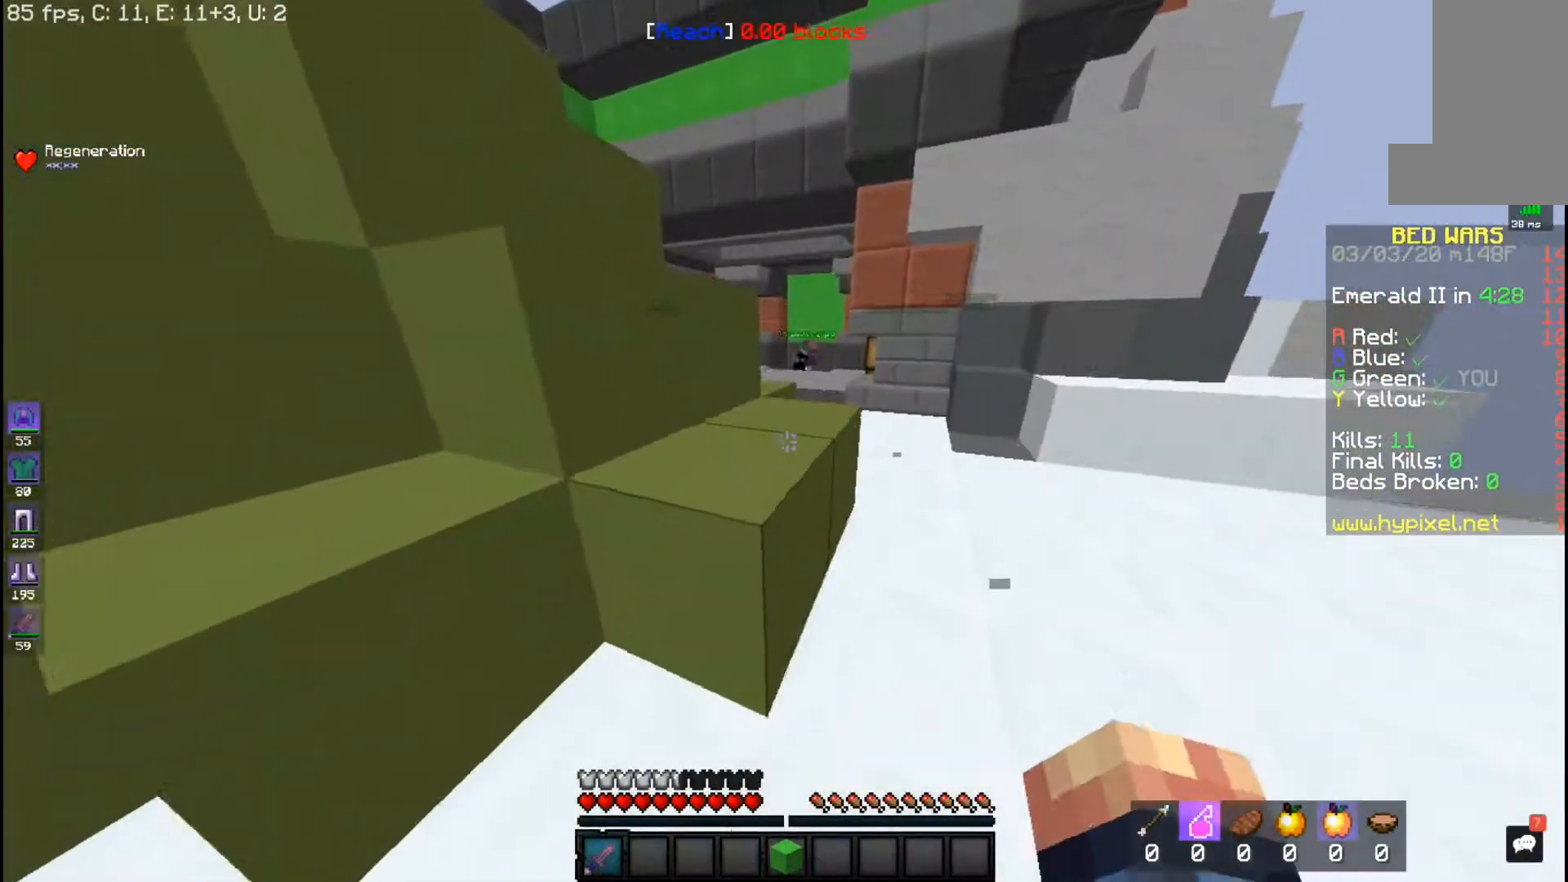
{"keys": ["s", "space"], "mouse": [], "events": [[17, "space", "down"], [167, "a", "down"], [167, "w", "up"], [233, "space", "up"], [367, "space", "down"], [417, "s", "down"], [433, "a", "up"]]}
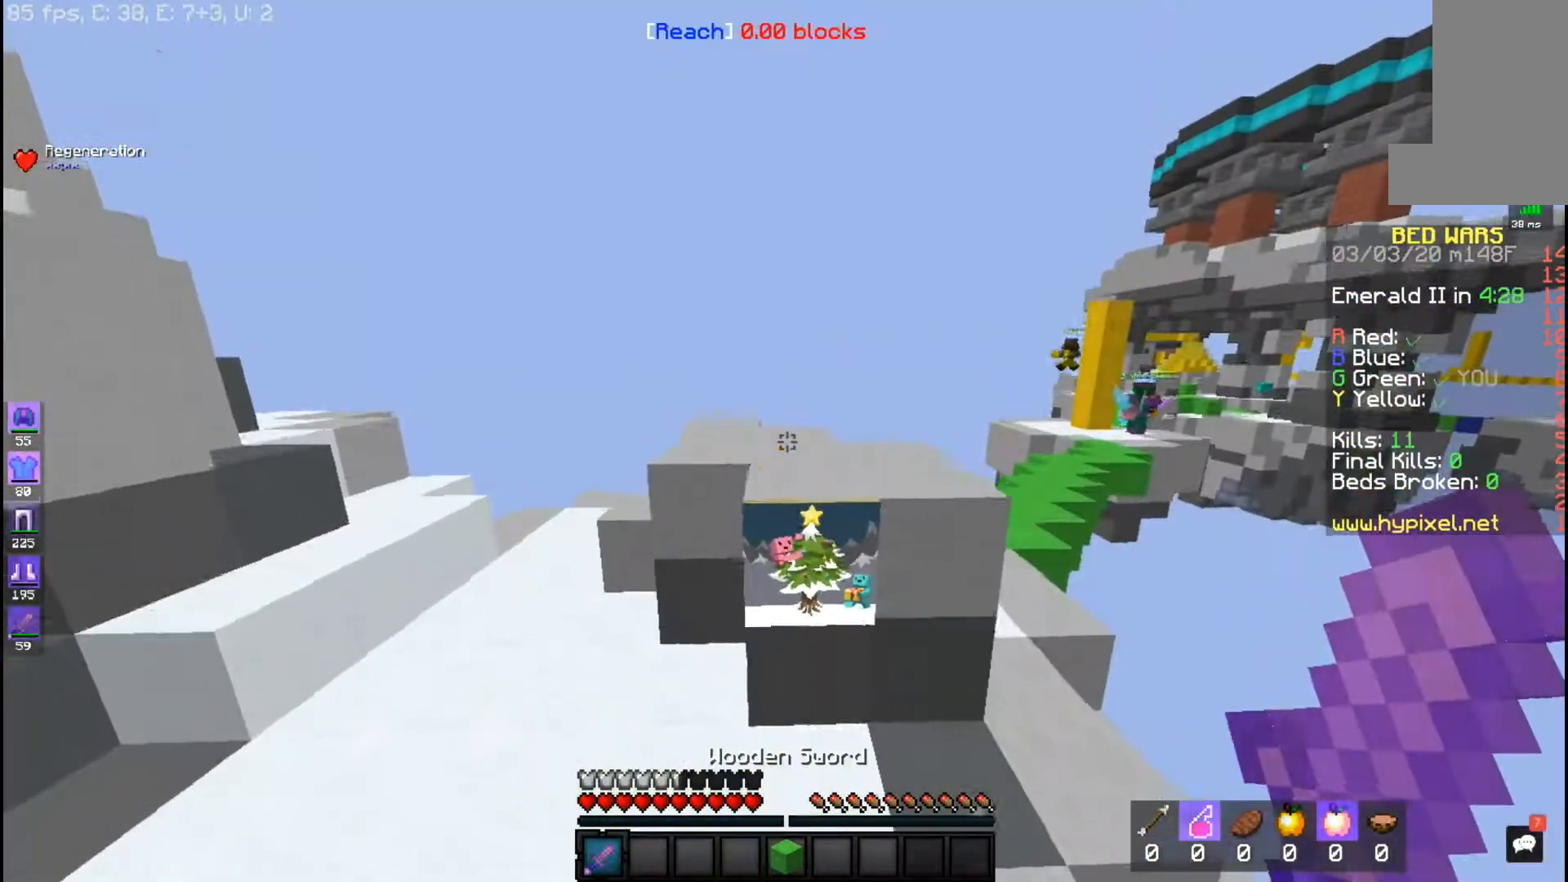
{"keys": [], "mouse": [], "events": [[67, "a", "down"], [183, "s", "up"], [267, "space", "up"], [433, "a", "up"]]}
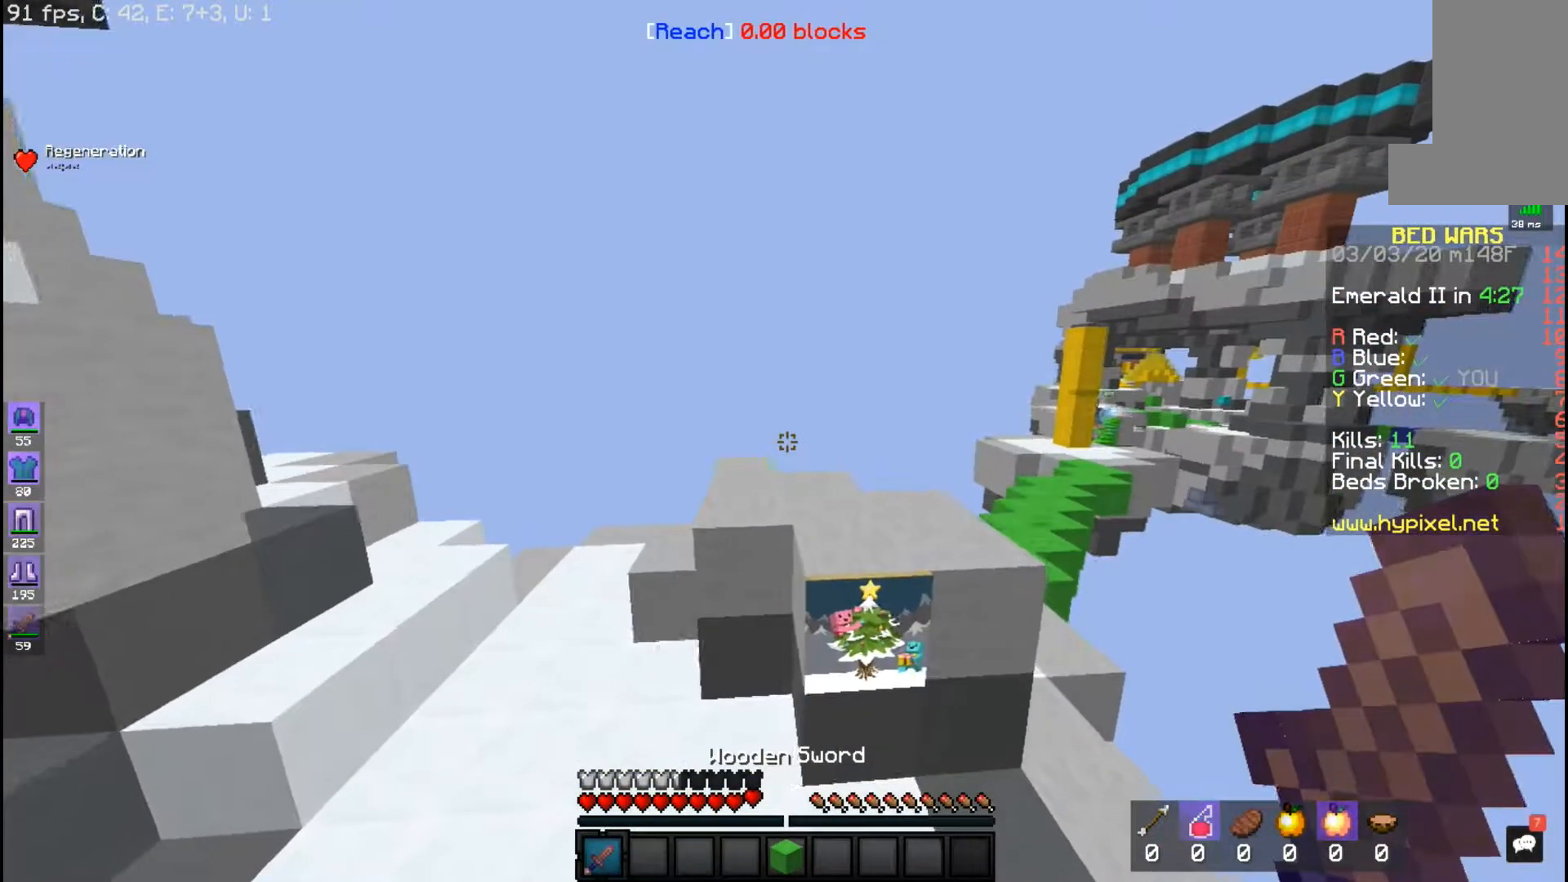
{"keys": ["a"], "mouse": [], "events": [[150, "w", "down"], [267, "w", "up"], [300, "a", "down"]]}
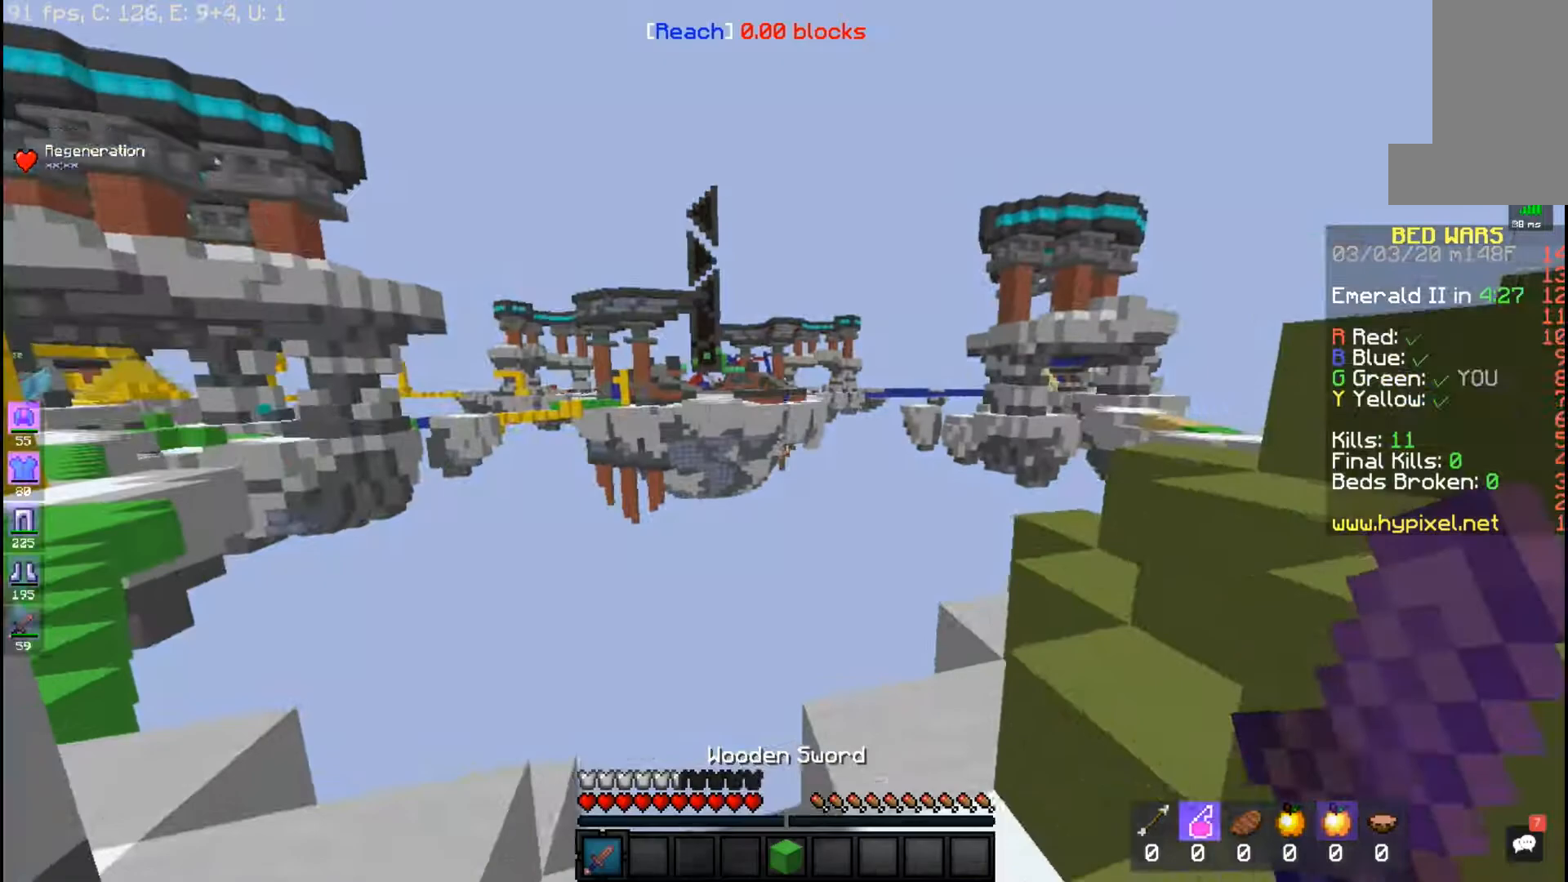
{"keys": ["w"], "mouse": [], "events": [[133, "a", "up"], [250, "w", "down"]]}